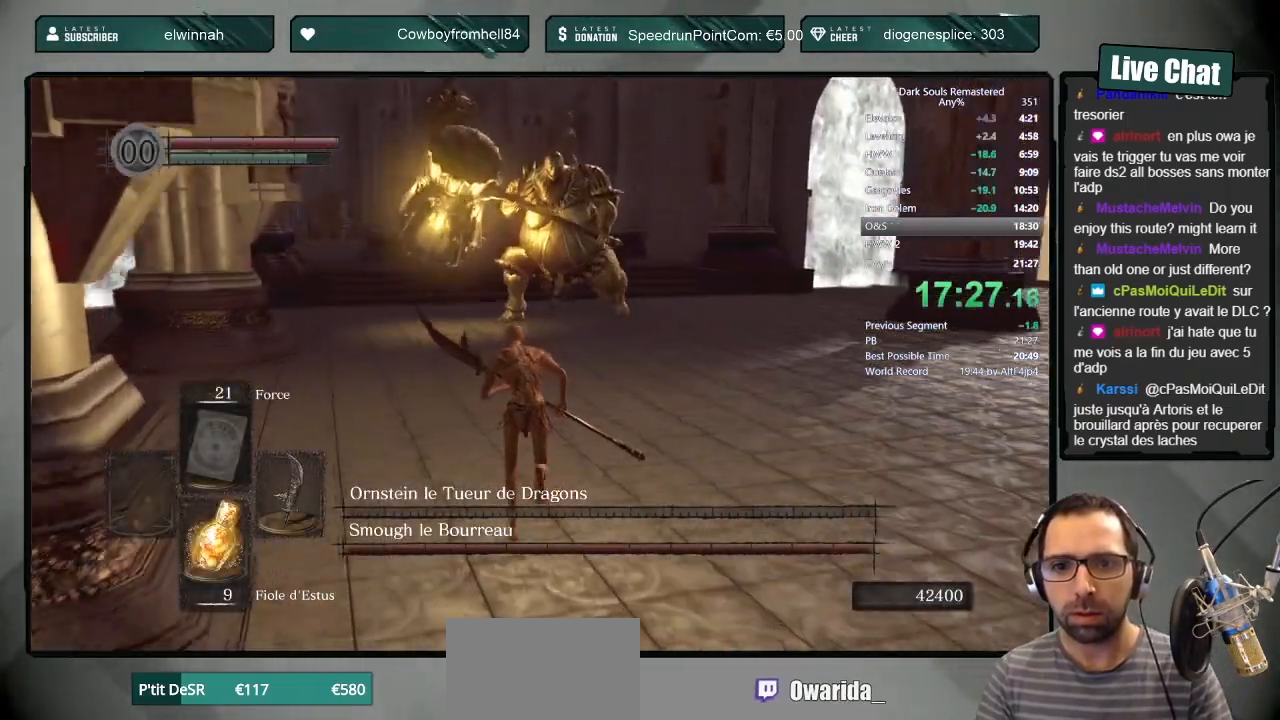
Gameplay with a controller (PlayStation layout); each line is a JSON object with the inputs held at the frame after it (dt_ms = milliseconds from this image to that frame). "button_events" lists button changes between this image and that frame as [ms after this image, input, new state], when the widget could be followed in between (sticks are given only as held states). Not read: L1 L2 R1 R2.
{"dt_ms": 500, "buttons": ["CIRCLE"], "left_stick": "up", "right_stick": "center", "button_events": []}
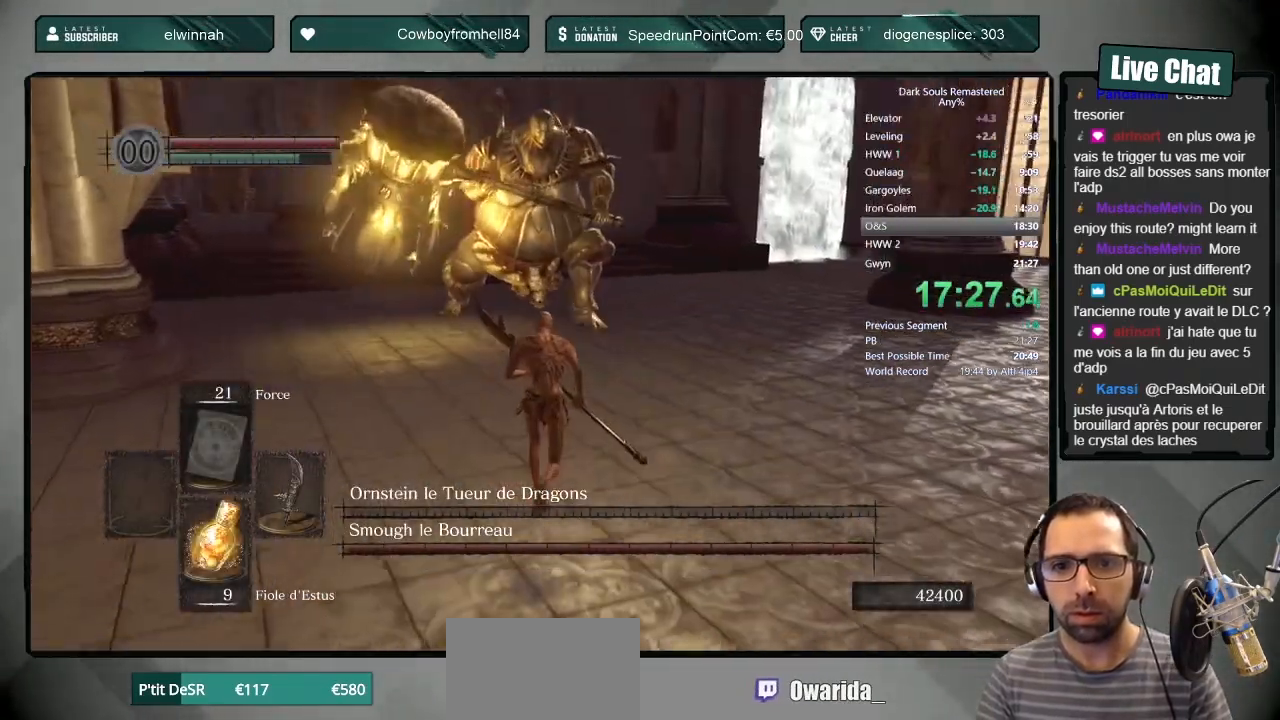
{"dt_ms": 1000, "buttons": ["CIRCLE"], "left_stick": "up", "right_stick": "center", "button_events": []}
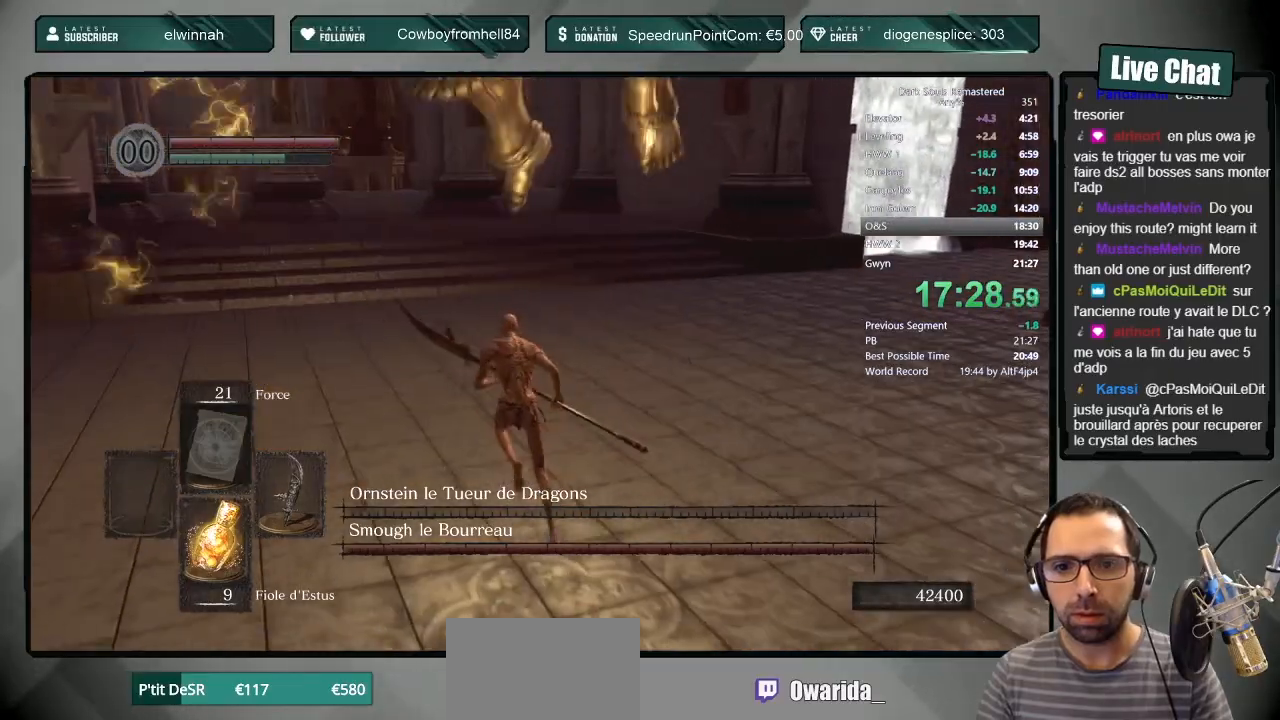
{"dt_ms": 500, "buttons": [], "left_stick": "up-left", "right_stick": "center", "button_events": [[450, "CIRCLE", "up"]]}
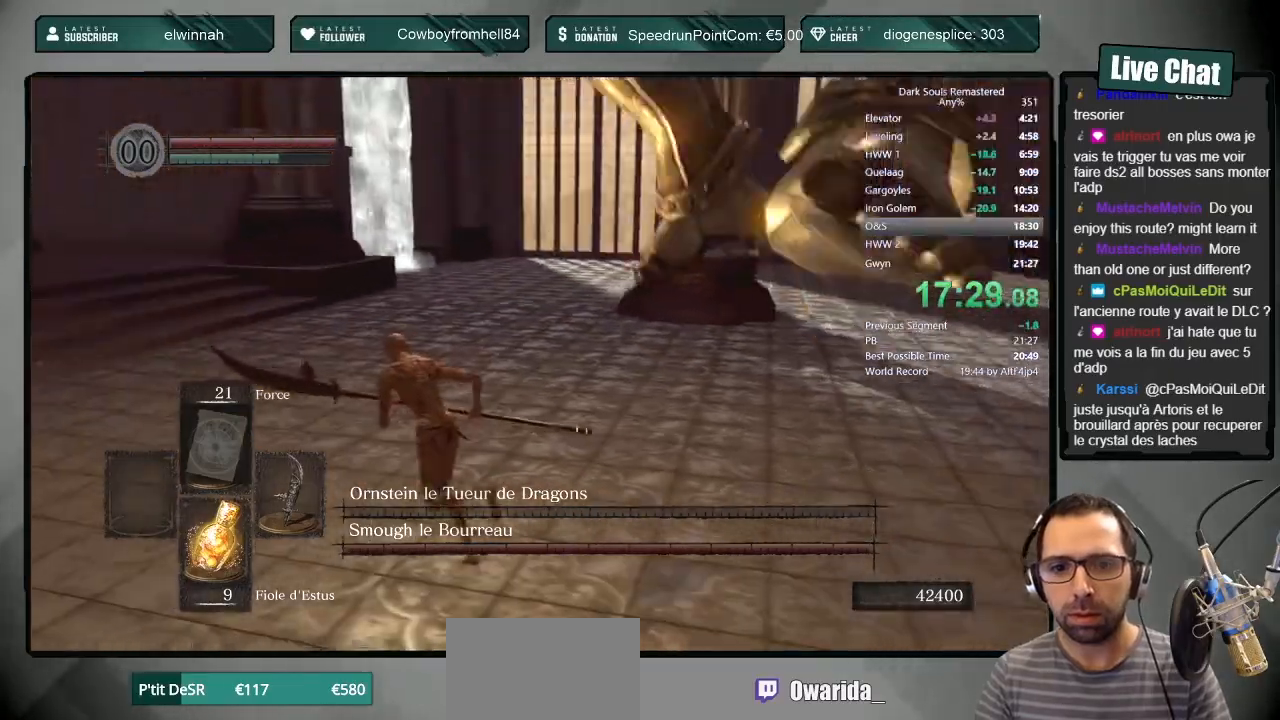
{"dt_ms": 500, "buttons": [], "left_stick": "up", "right_stick": "right", "button_events": []}